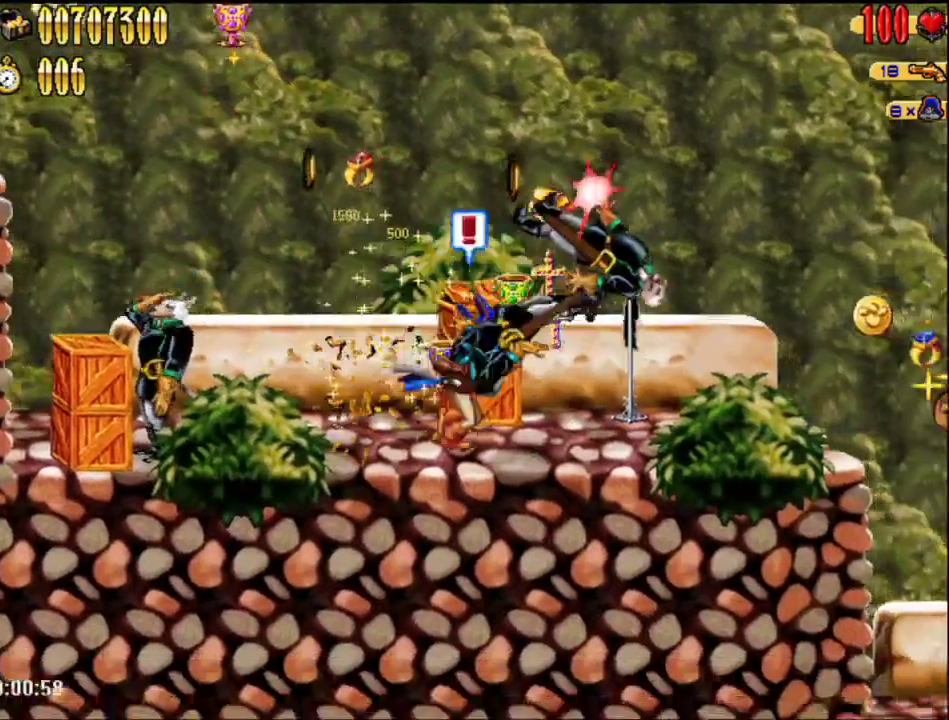
Gameplay with a controller (Nintendo layout); each line is a JSON object with the inputs held at the frame after it. "events" lists button and stick changes between this image and that frame as [ms after this image, input, new state], when the widget could be followed in between. Not read: L3 R3 left_stick.
{"buttons": ["DPAD_RIGHT"], "right_stick": "center", "events": []}
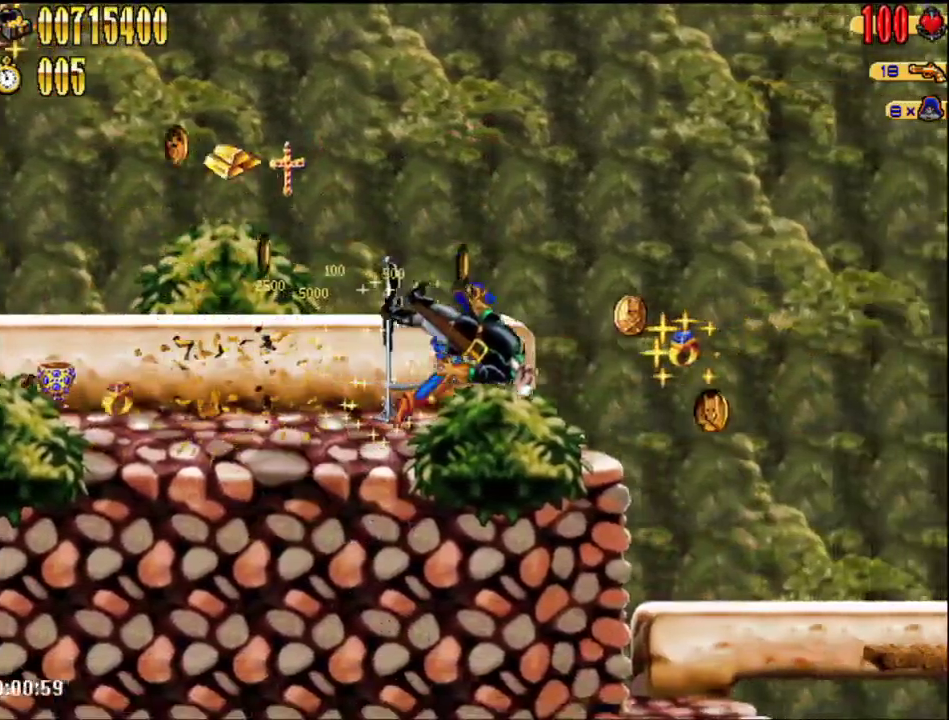
{"buttons": ["R2"], "right_stick": "center", "events": [[417, "R2", "down"], [483, "DPAD_RIGHT", "up"]]}
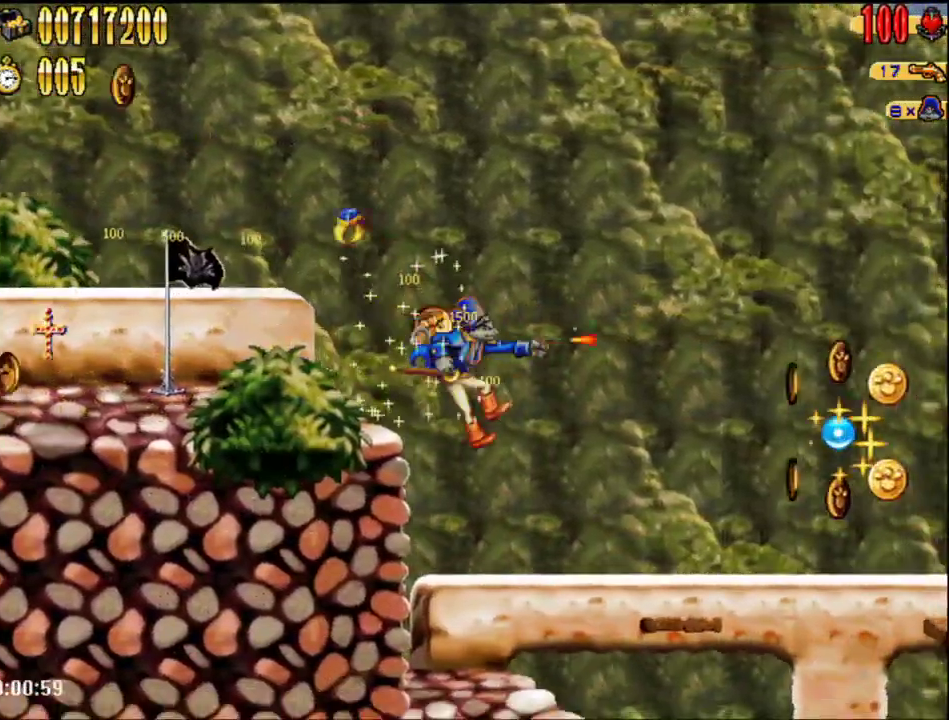
{"buttons": ["A", "DPAD_RIGHT"], "right_stick": "center", "events": [[83, "R2", "up"], [233, "DPAD_RIGHT", "down"], [333, "A", "down"]]}
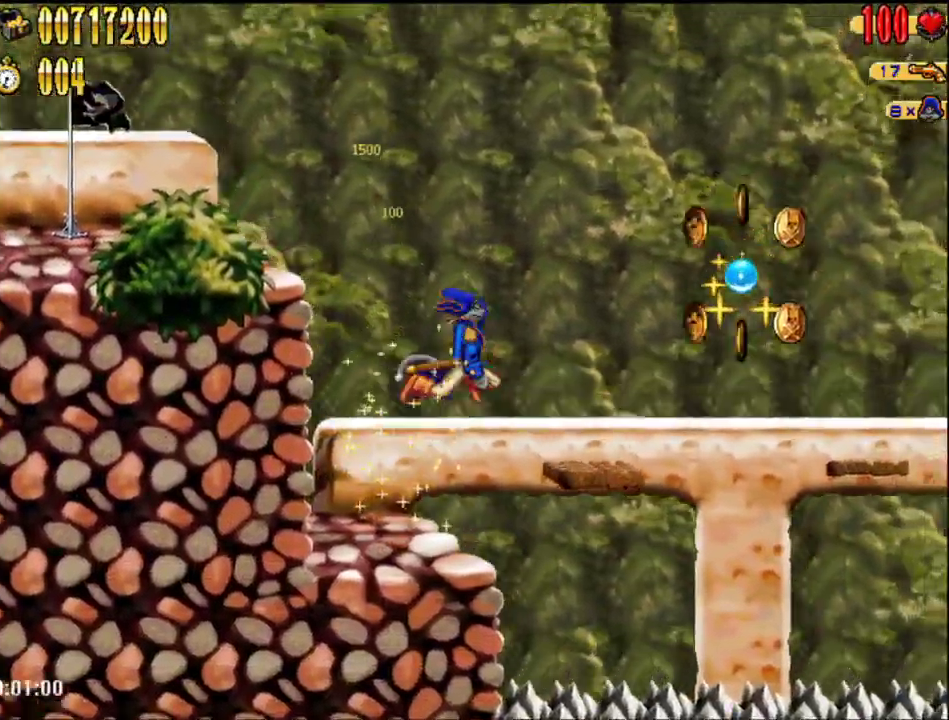
{"buttons": ["A", "DPAD_RIGHT"], "right_stick": "center", "events": [[17, "A", "up"], [433, "A", "down"]]}
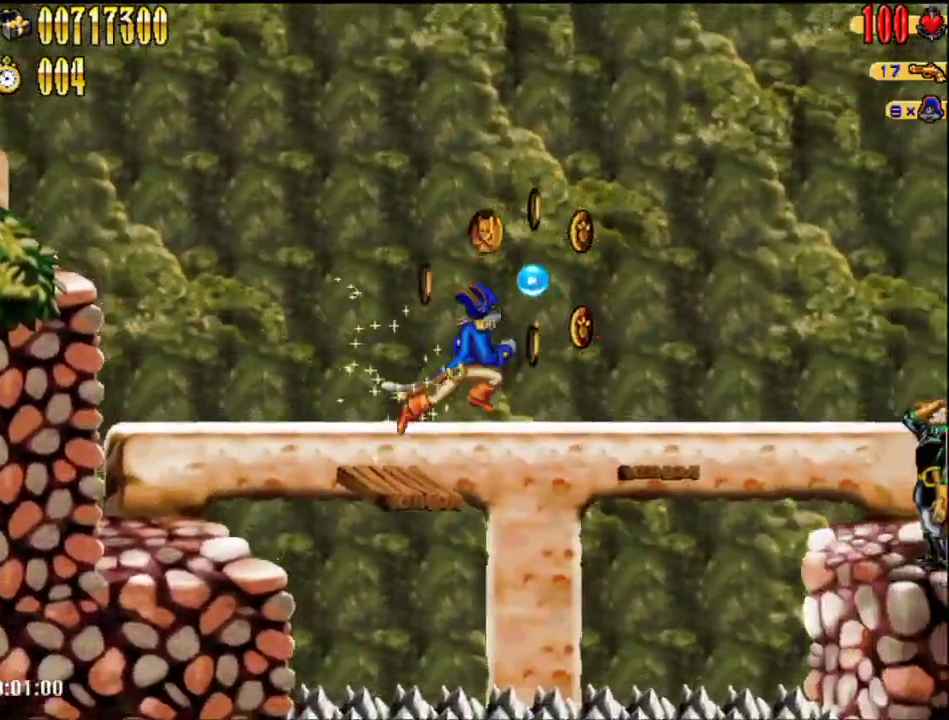
{"buttons": ["DPAD_RIGHT"], "right_stick": "center", "events": [[83, "A", "up"]]}
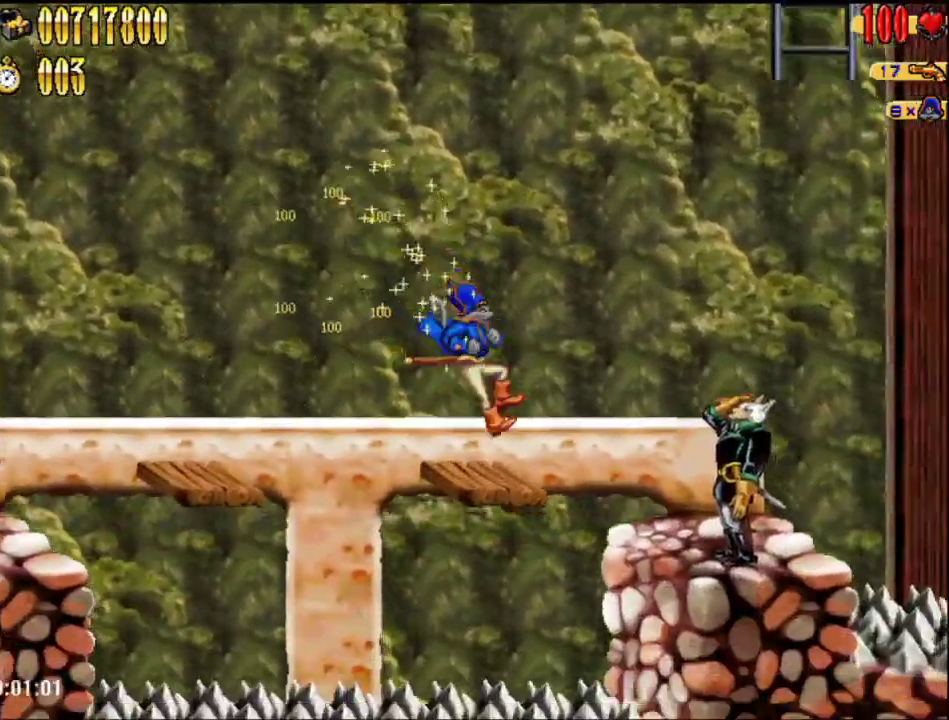
{"buttons": ["DPAD_RIGHT"], "right_stick": "center", "events": [[117, "A", "down"], [167, "A", "up"], [400, "B", "down"], [483, "B", "up"]]}
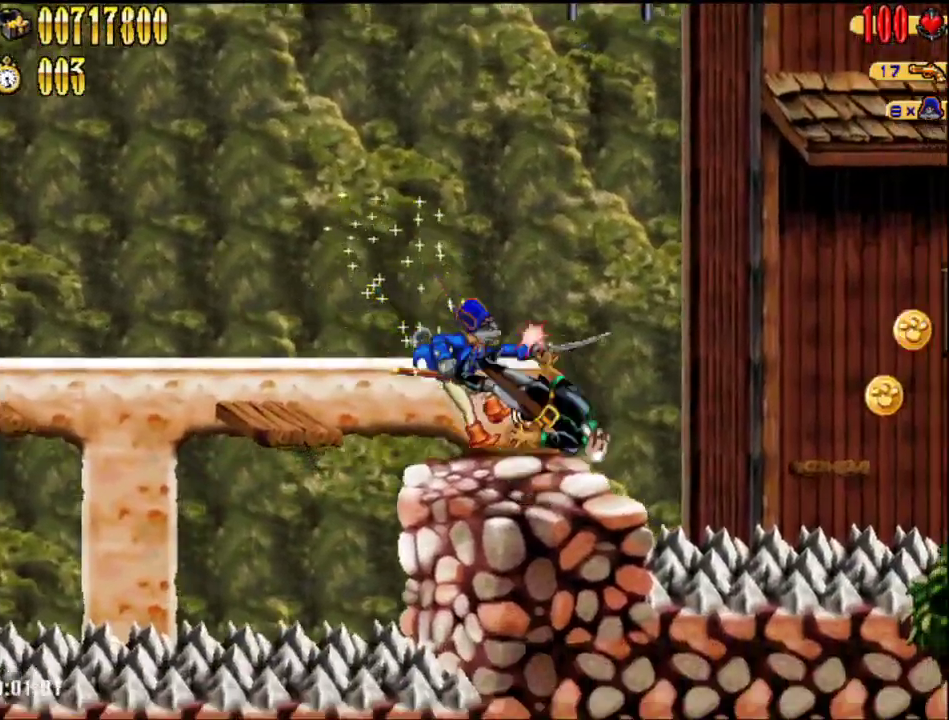
{"buttons": ["A", "DPAD_RIGHT"], "right_stick": "center", "events": [[367, "A", "down"]]}
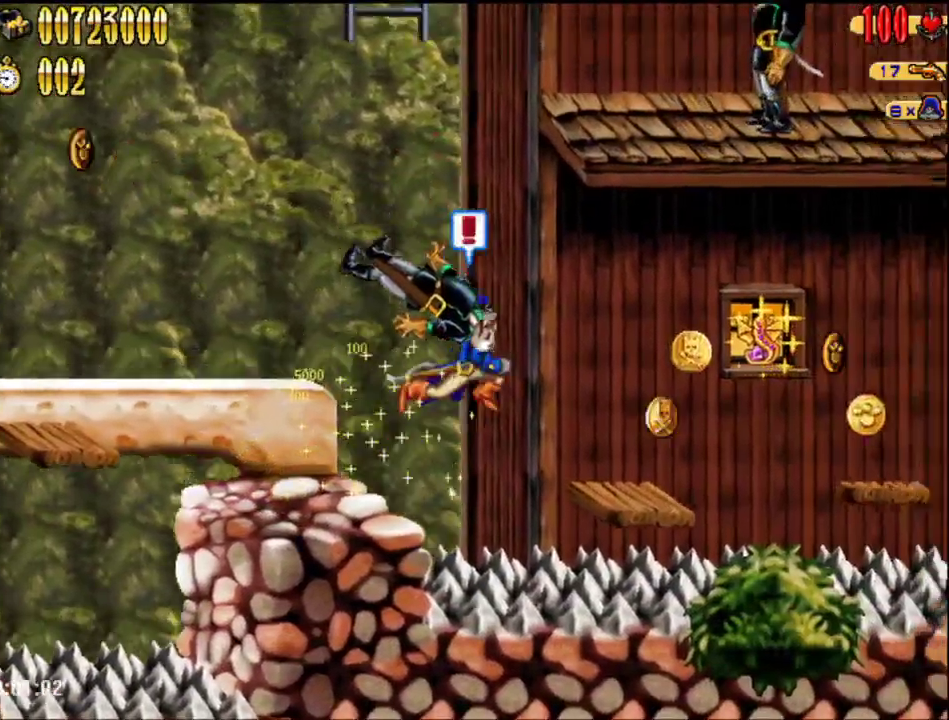
{"buttons": ["A", "DPAD_RIGHT"], "right_stick": "center", "events": [[17, "A", "up"], [450, "A", "down"]]}
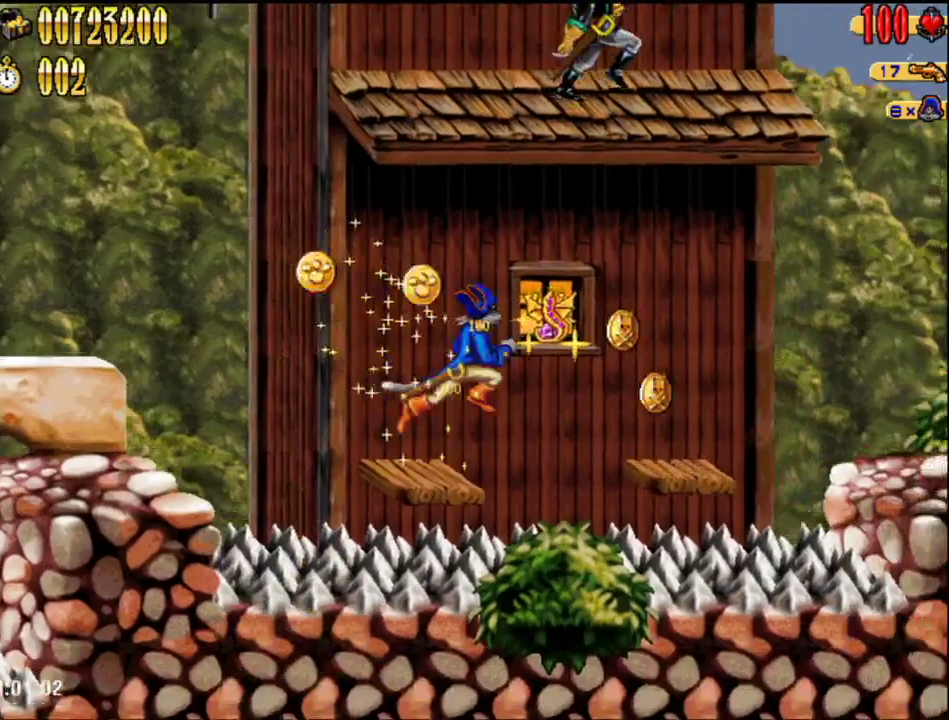
{"buttons": ["DPAD_RIGHT"], "right_stick": "center", "events": [[117, "A", "up"]]}
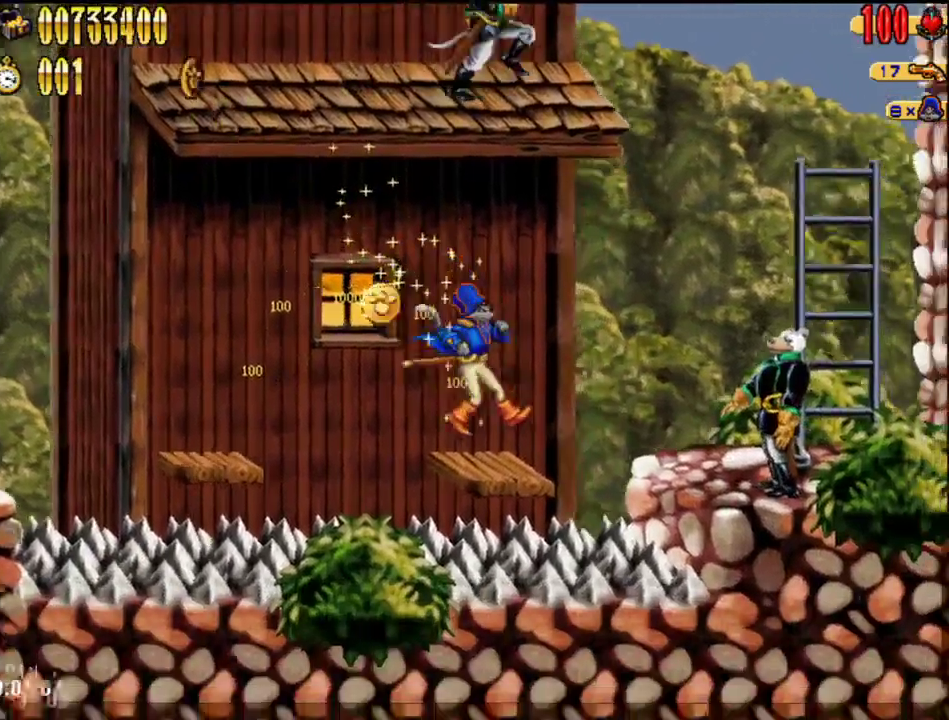
{"buttons": ["B", "DPAD_RIGHT"], "right_stick": "center", "events": [[83, "A", "down"], [200, "A", "up"], [400, "B", "down"]]}
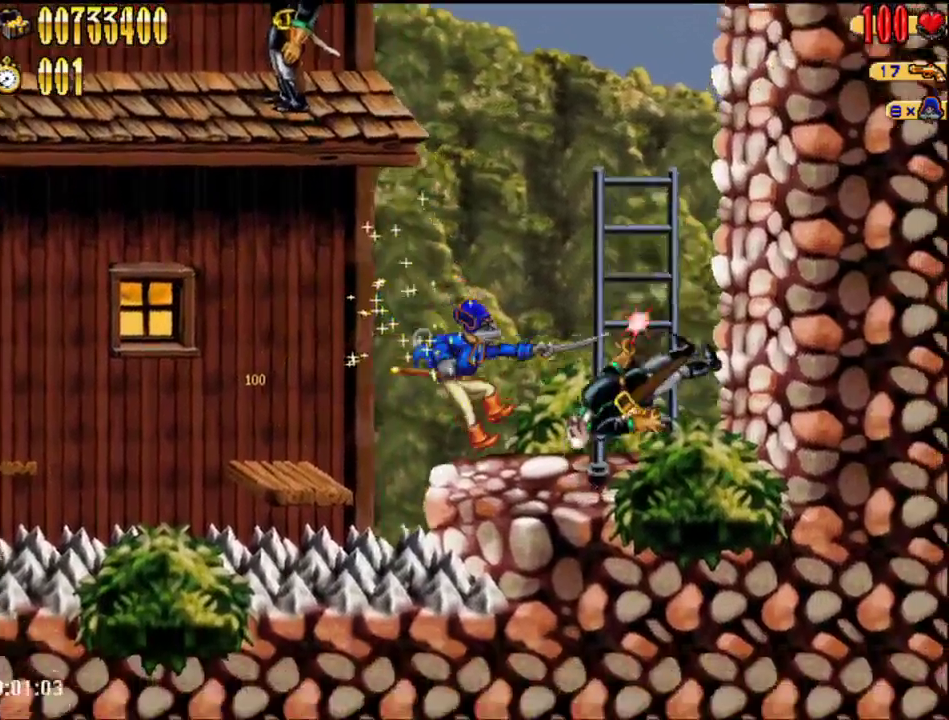
{"buttons": ["A"], "right_stick": "center", "events": [[17, "B", "up"], [133, "A", "down"], [267, "A", "up"], [333, "DPAD_UP", "down"], [433, "DPAD_RIGHT", "up"], [433, "DPAD_UP", "up"], [450, "A", "down"]]}
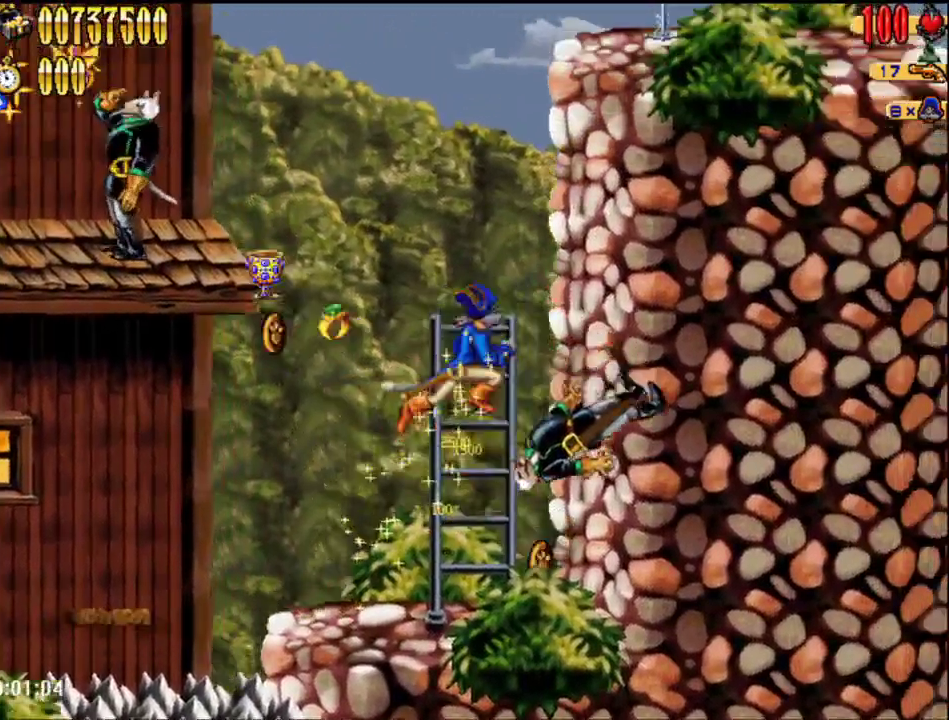
{"buttons": [], "right_stick": "center", "events": [[133, "A", "up"]]}
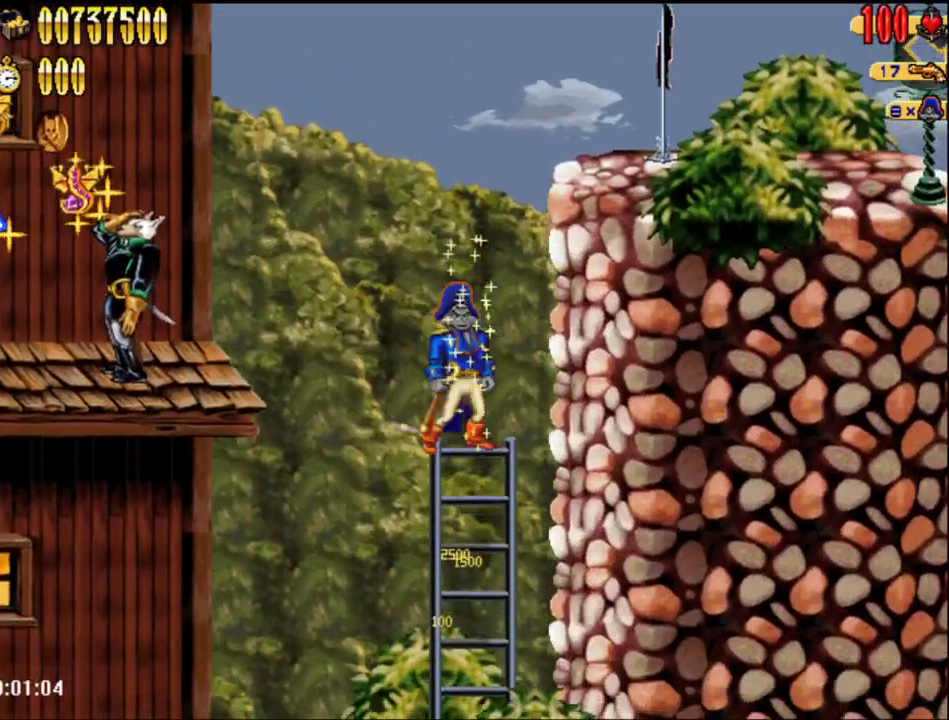
{"buttons": ["A", "DPAD_RIGHT"], "right_stick": "center", "events": [[17, "A", "down"], [50, "DPAD_RIGHT", "down"]]}
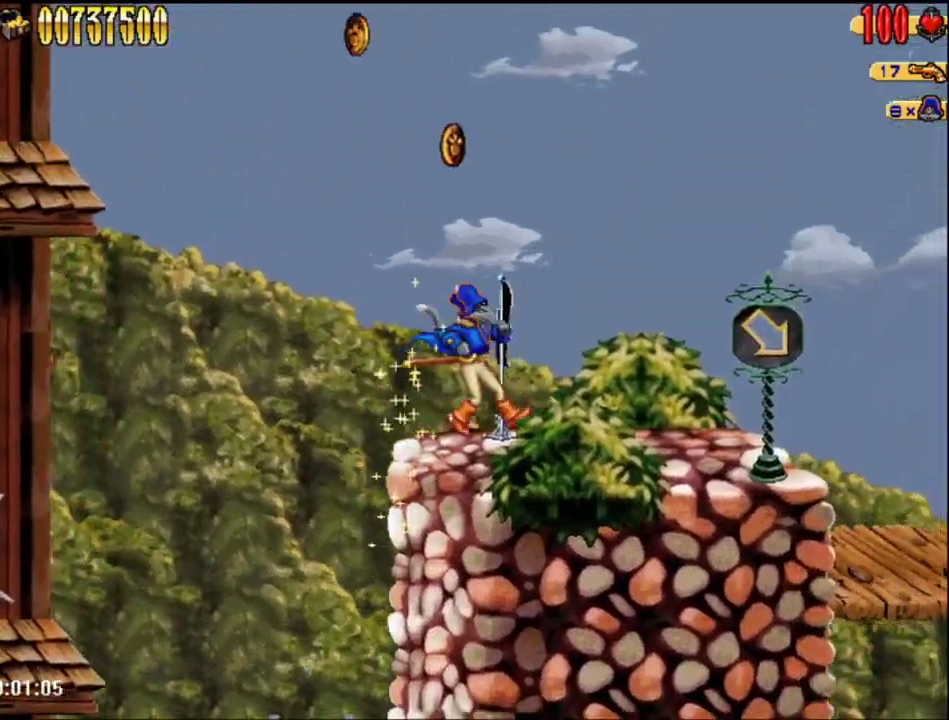
{"buttons": ["DPAD_RIGHT"], "right_stick": "center", "events": [[17, "A", "up"]]}
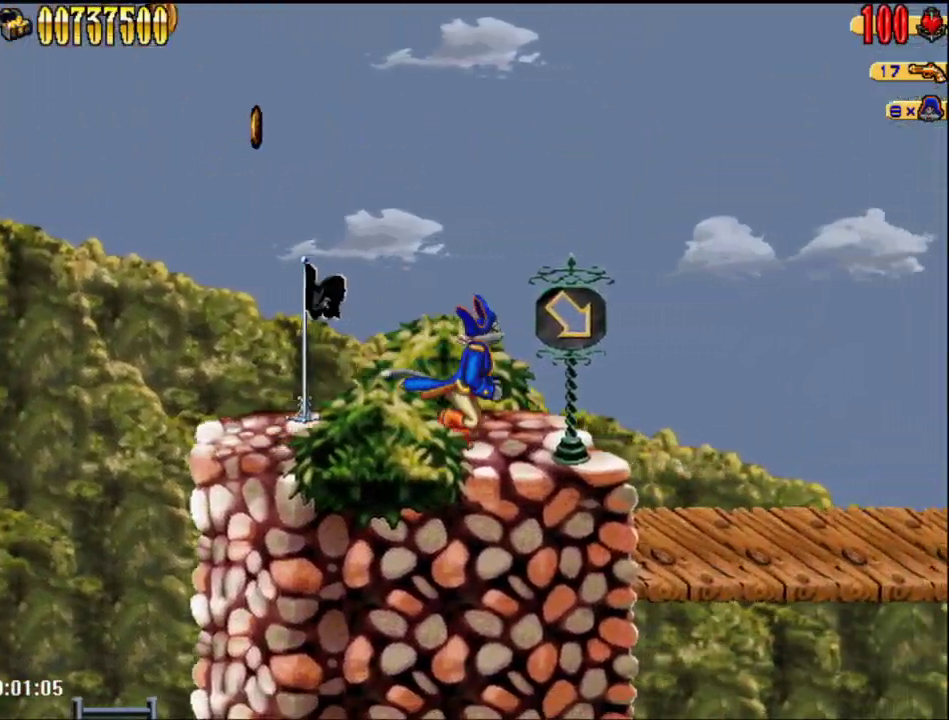
{"buttons": ["DPAD_RIGHT"], "right_stick": "center", "events": []}
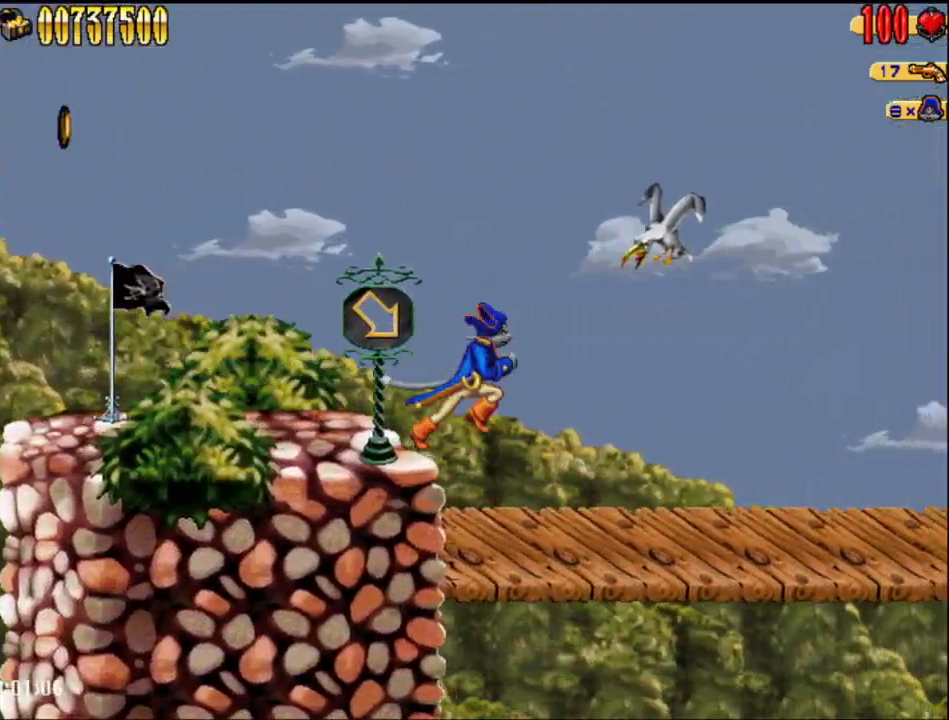
{"buttons": [], "right_stick": "center", "events": [[83, "DPAD_RIGHT", "up"], [117, "B", "down"], [200, "B", "up"]]}
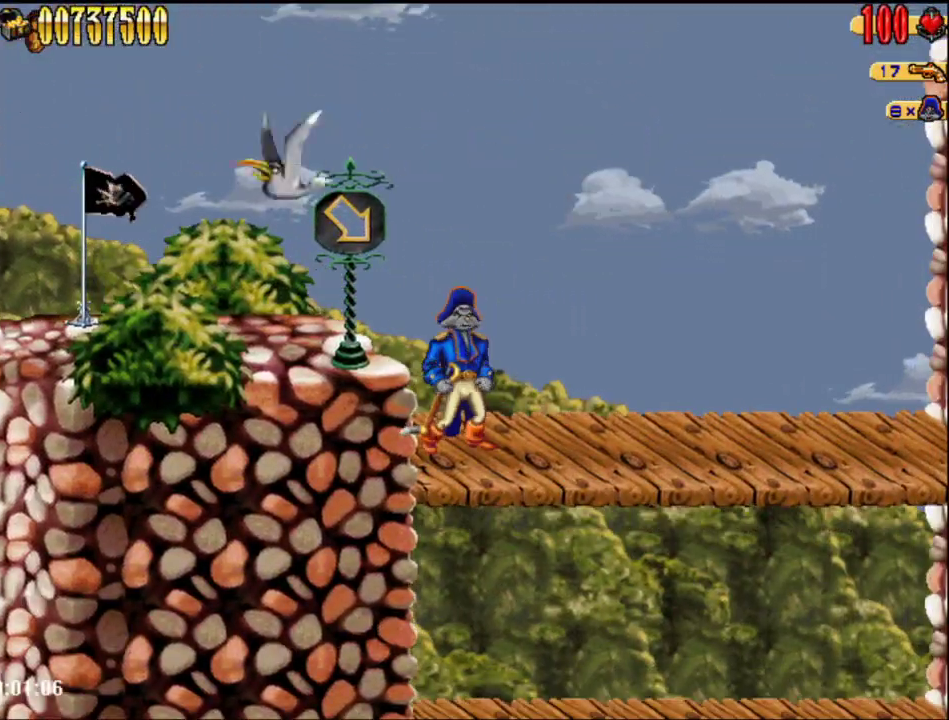
{"buttons": [], "right_stick": "center", "events": []}
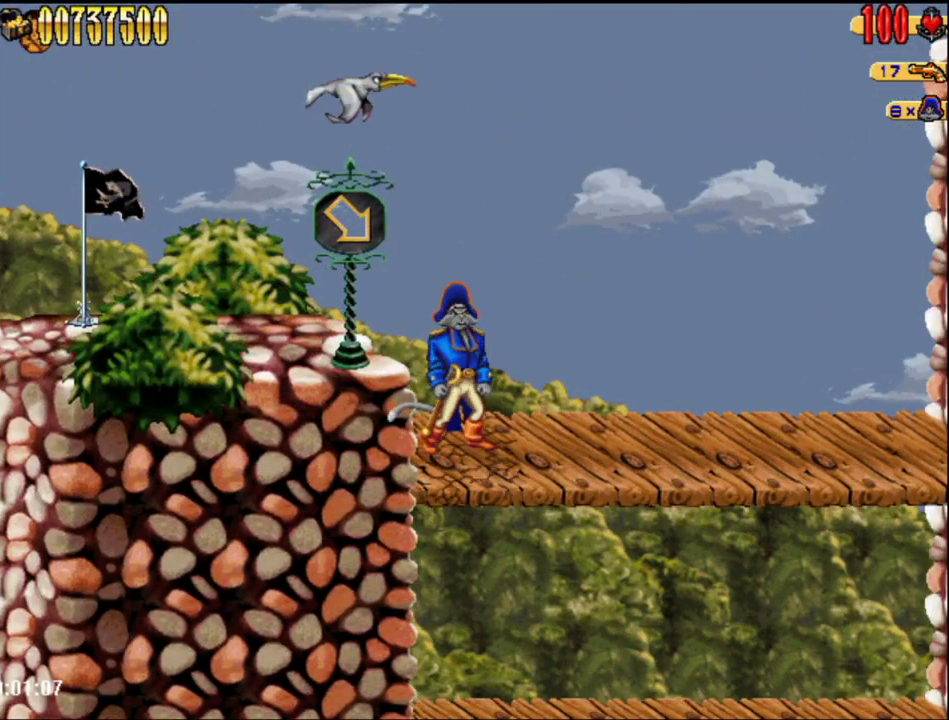
{"buttons": [], "right_stick": "center", "events": []}
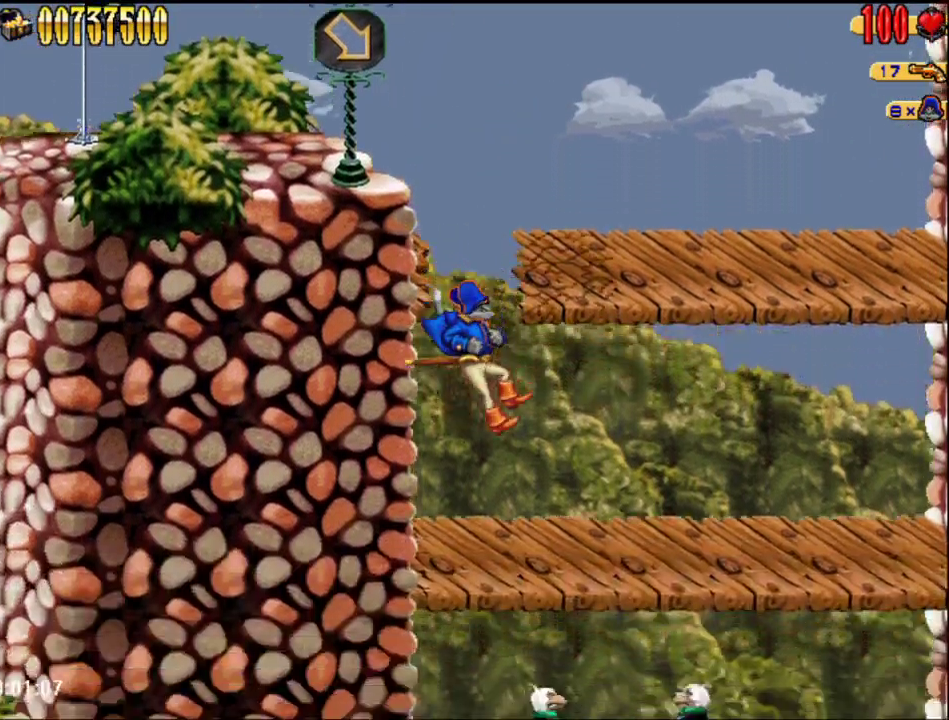
{"buttons": [], "right_stick": "center", "events": [[167, "B", "down"], [333, "B", "up"]]}
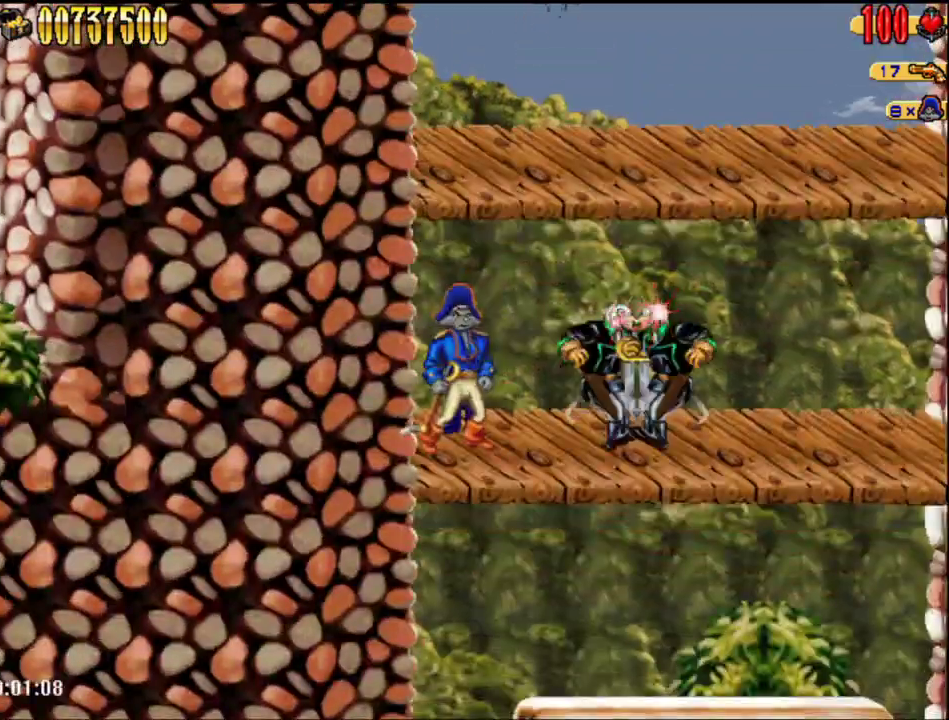
{"buttons": [], "right_stick": "center", "events": [[50, "B", "down"], [200, "B", "up"]]}
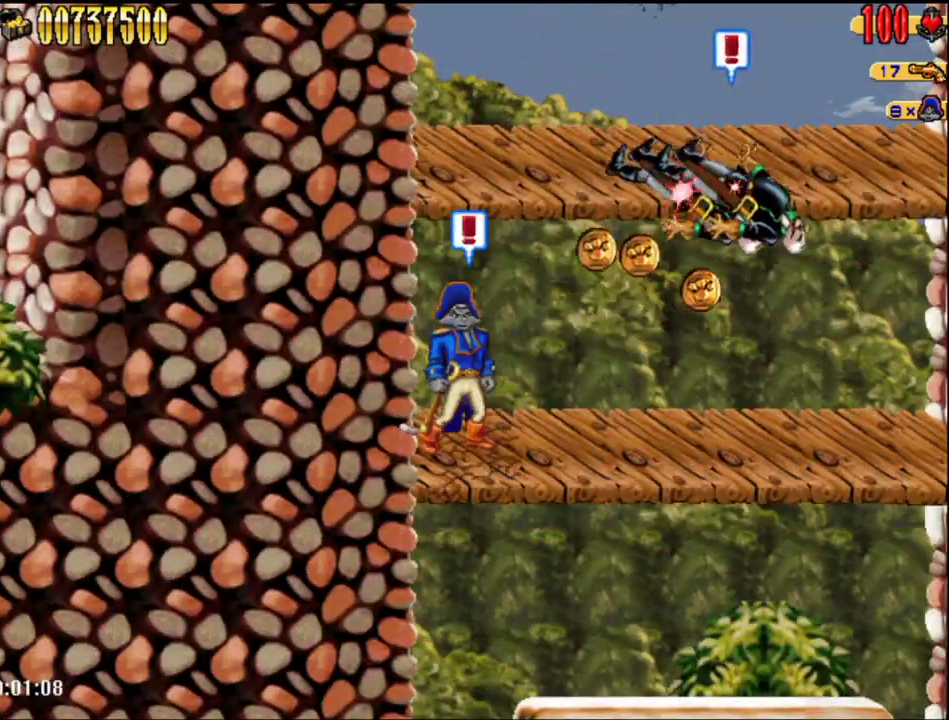
{"buttons": ["DPAD_RIGHT"], "right_stick": "center", "events": [[300, "DPAD_RIGHT", "down"]]}
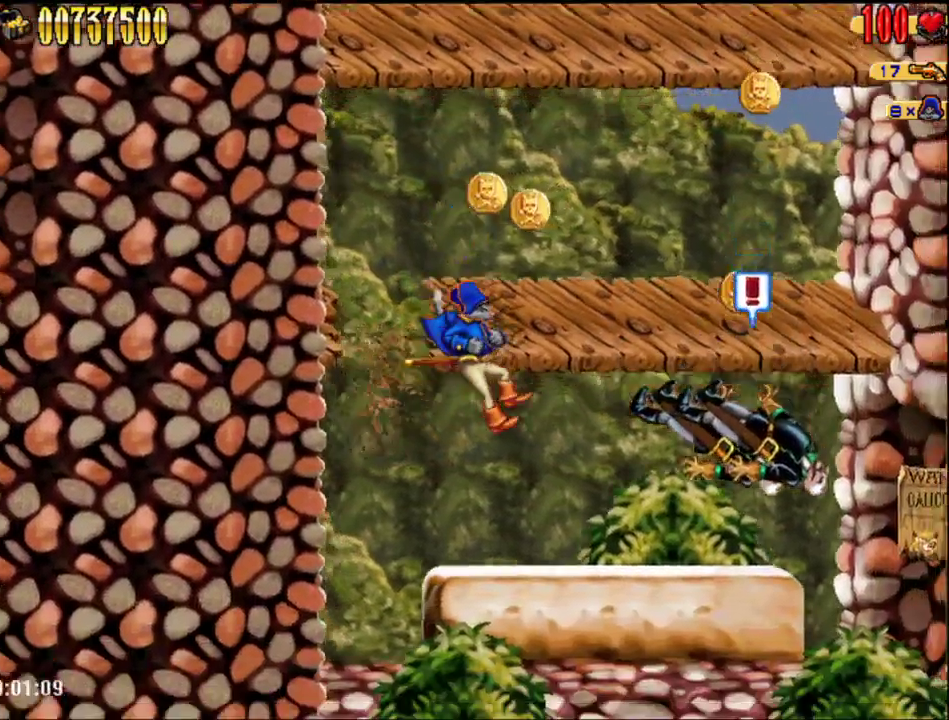
{"buttons": ["DPAD_RIGHT"], "right_stick": "center", "events": []}
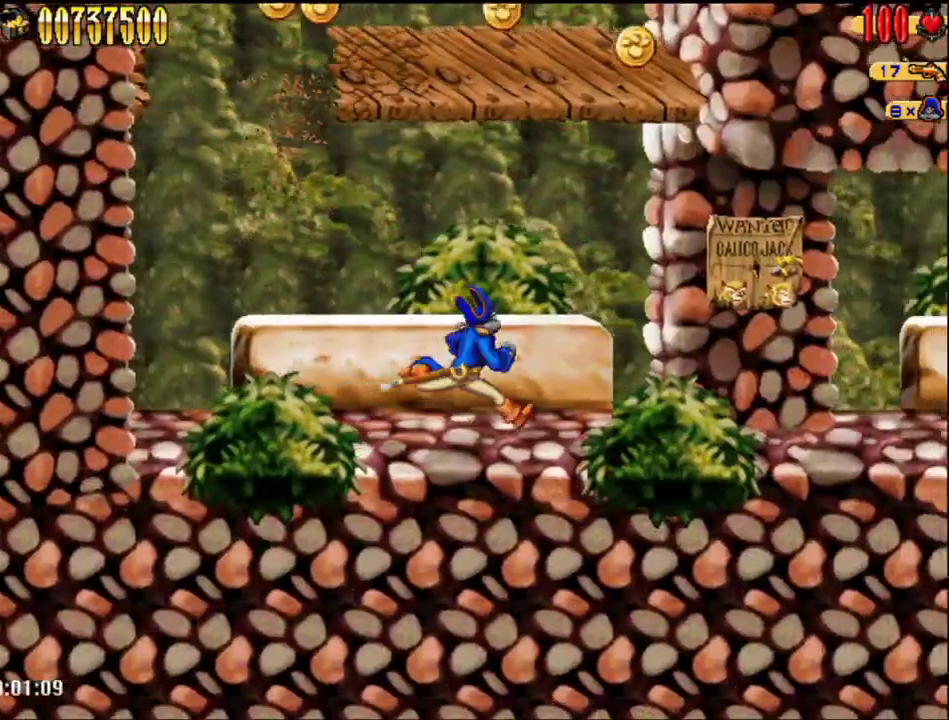
{"buttons": ["DPAD_RIGHT"], "right_stick": "center", "events": []}
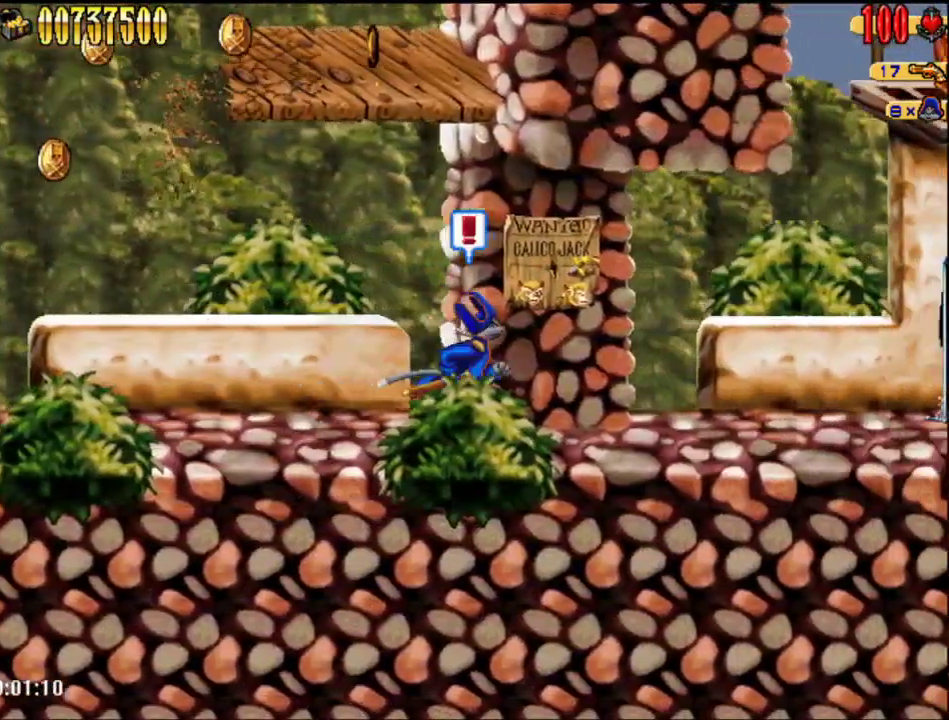
{"buttons": ["DPAD_RIGHT"], "right_stick": "center", "events": []}
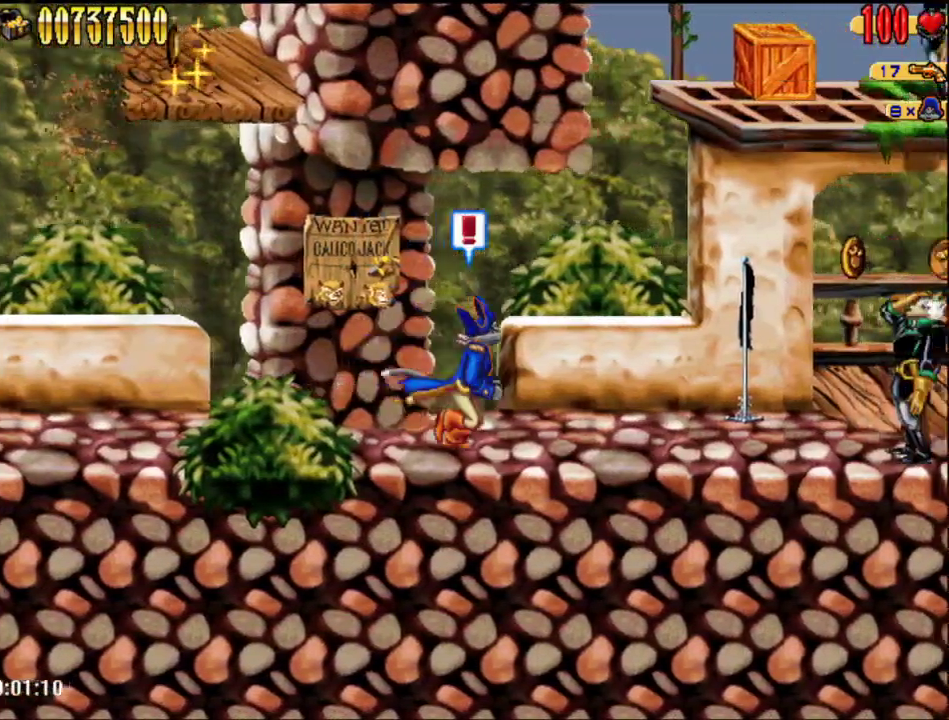
{"buttons": ["DPAD_RIGHT"], "right_stick": "center", "events": []}
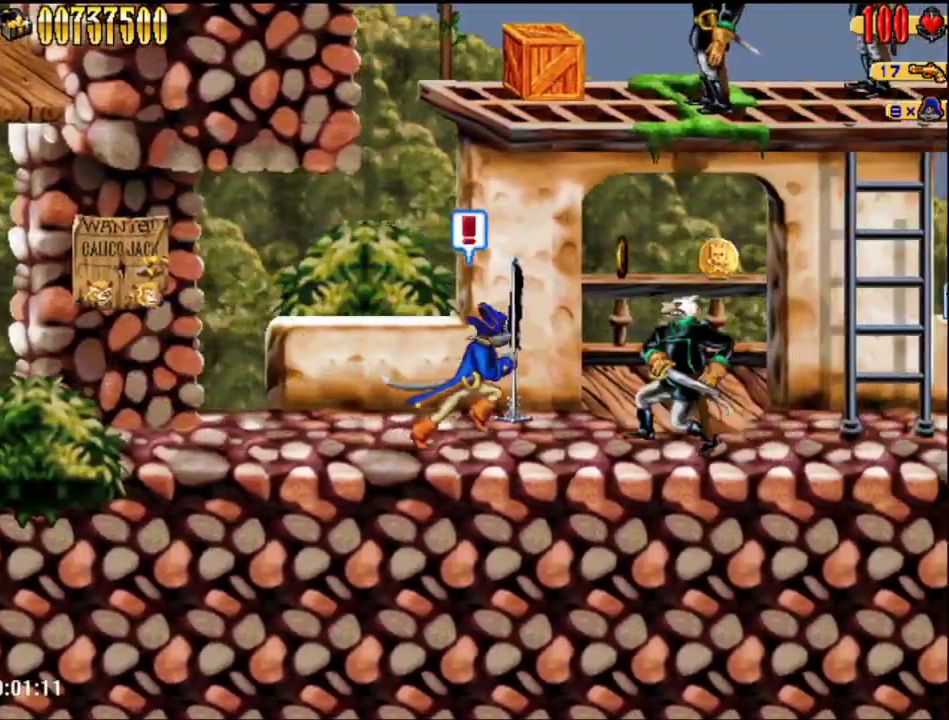
{"buttons": ["DPAD_RIGHT"], "right_stick": "center", "events": [[150, "A", "down"], [300, "A", "up"]]}
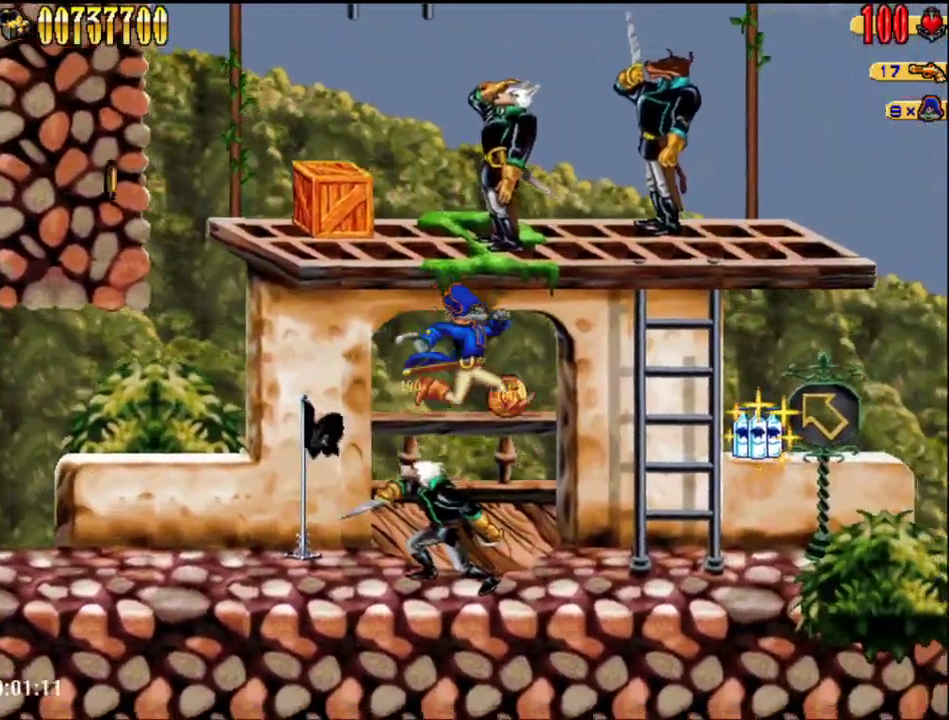
{"buttons": ["DPAD_UP", "DPAD_RIGHT"], "right_stick": "center", "events": [[233, "A", "down"], [433, "A", "up"], [483, "DPAD_UP", "down"]]}
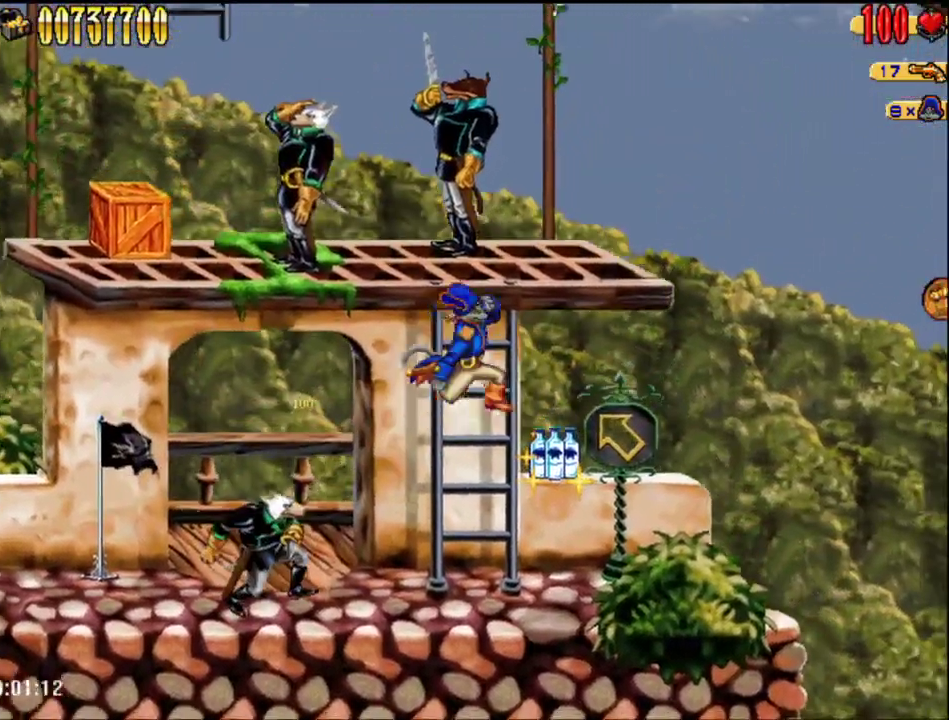
{"buttons": [], "right_stick": "center", "events": [[50, "DPAD_LEFT", "down"], [50, "DPAD_RIGHT", "up"], [83, "A", "down"], [83, "DPAD_UP", "up"], [333, "A", "up"], [417, "DPAD_LEFT", "up"]]}
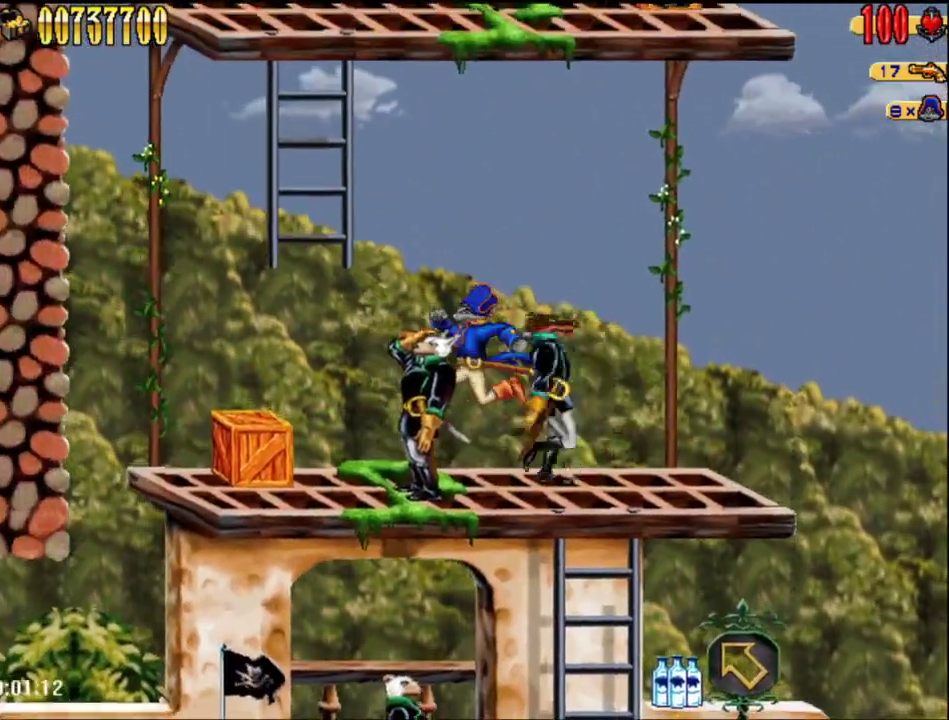
{"buttons": ["A", "DPAD_UP", "DPAD_LEFT"], "right_stick": "center", "events": [[150, "A", "down"], [167, "DPAD_LEFT", "down"], [233, "DPAD_UP", "down"]]}
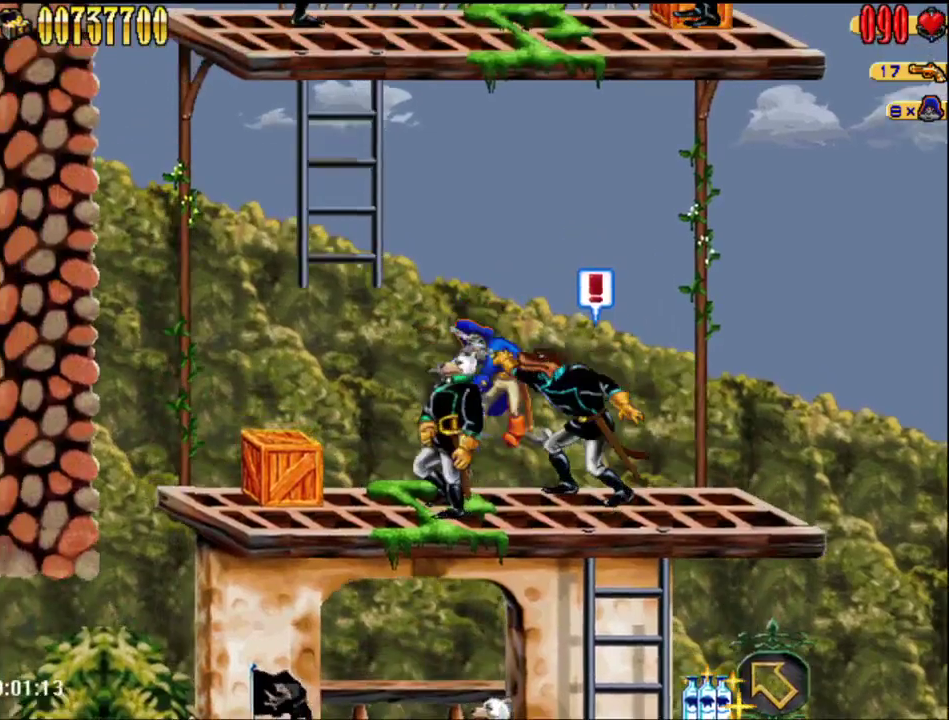
{"buttons": ["A"], "right_stick": "center", "events": [[133, "A", "up"], [400, "A", "down"], [400, "DPAD_LEFT", "up"], [400, "DPAD_UP", "up"]]}